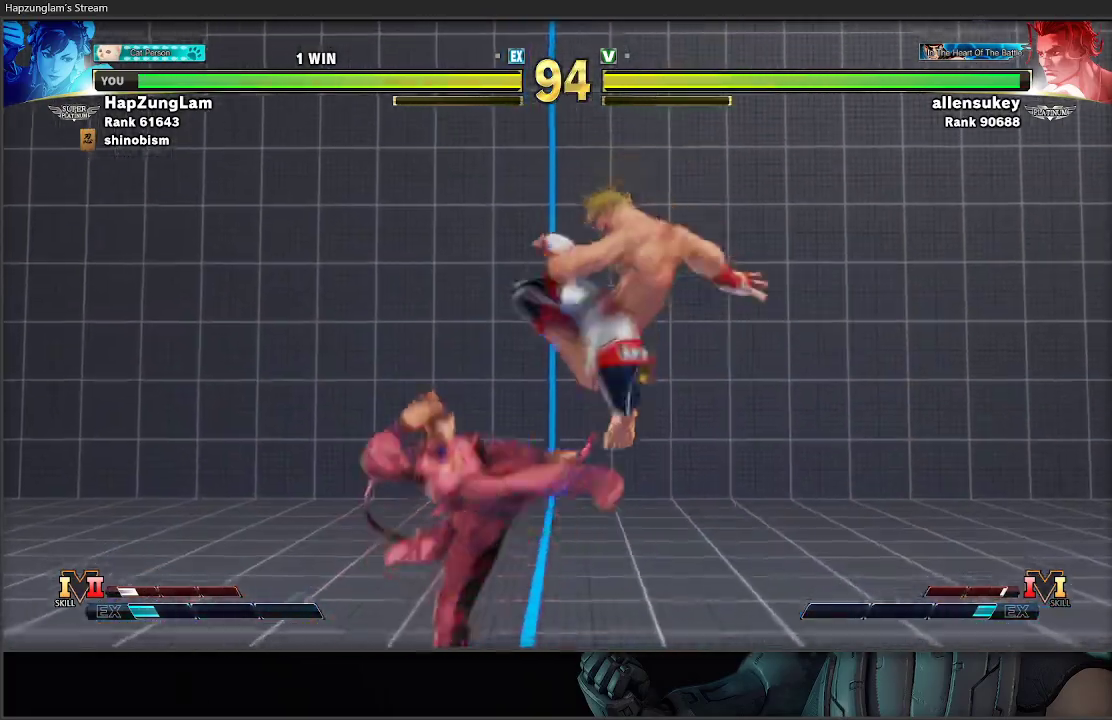
Gameplay with a controller (Xbox layout); each line is a JSON object with the inputs held at the frame after it. "events" lists button and stick changes between this image and that frame as [ms after this image, input, new state], when the widget could be followed in between.
{"buttons": [], "left_stick": "down-left", "right_stick": "center", "events": [[33, "A", "up"], [500, "left_stick", "down-left"]]}
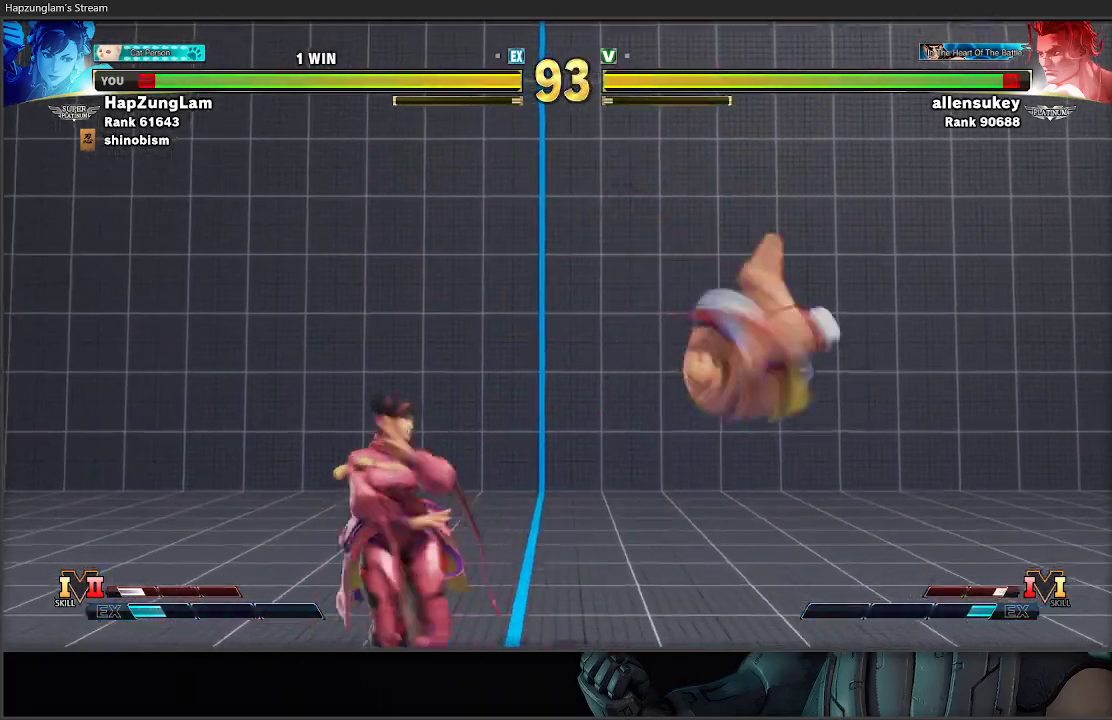
{"buttons": ["L3"], "left_stick": "down-left", "right_stick": "center", "events": [[183, "L3", "down"], [267, "B", "down"], [400, "B", "up"]]}
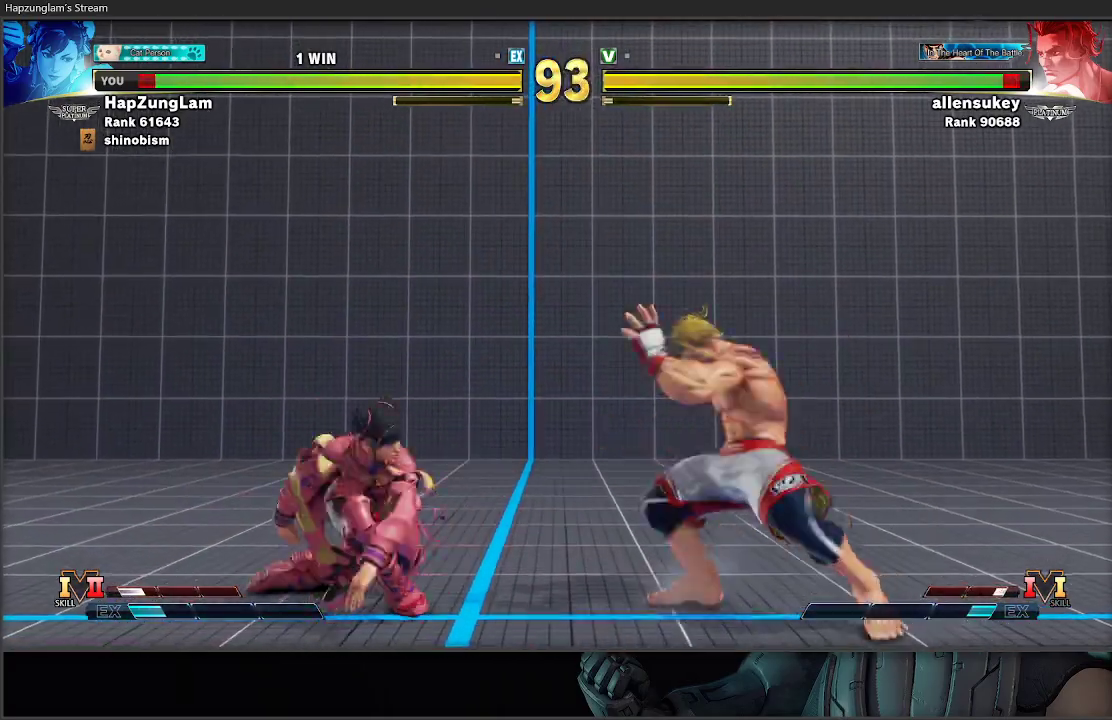
{"buttons": ["R1"], "left_stick": "right", "right_stick": "center", "events": [[200, "L3", "up"], [483, "left_stick", "right"], [500, "R1", "down"]]}
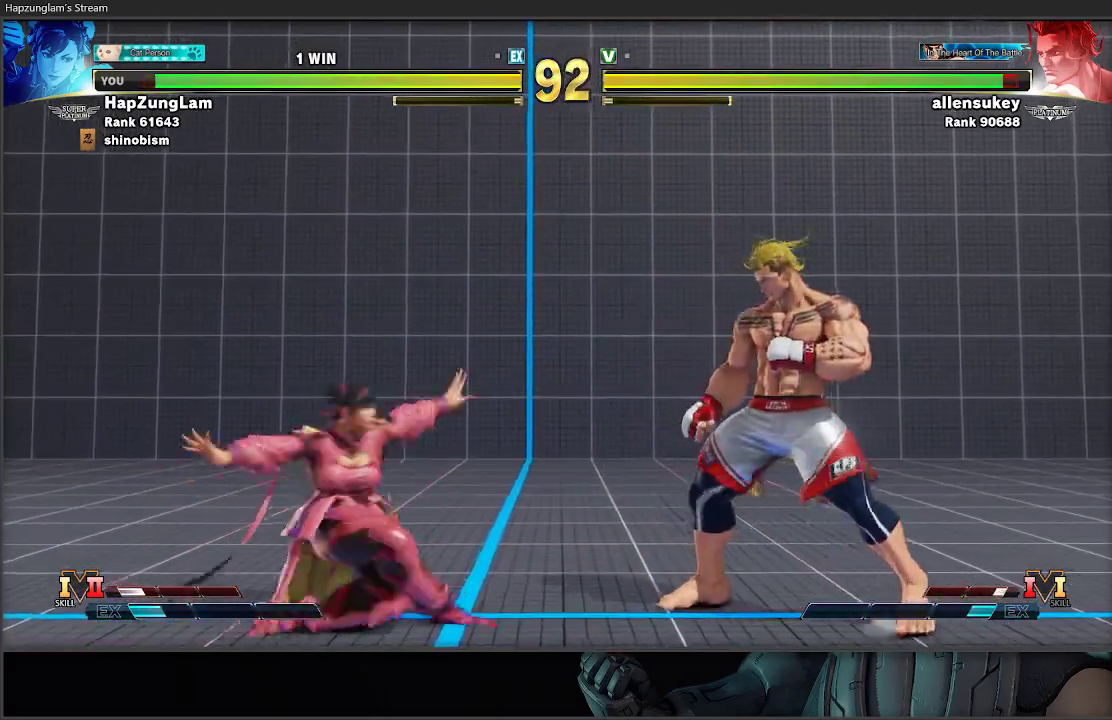
{"buttons": [], "left_stick": "left", "right_stick": "center", "events": [[67, "L3", "down"], [100, "left_stick", "left"], [167, "R1", "up"], [433, "L3", "up"]]}
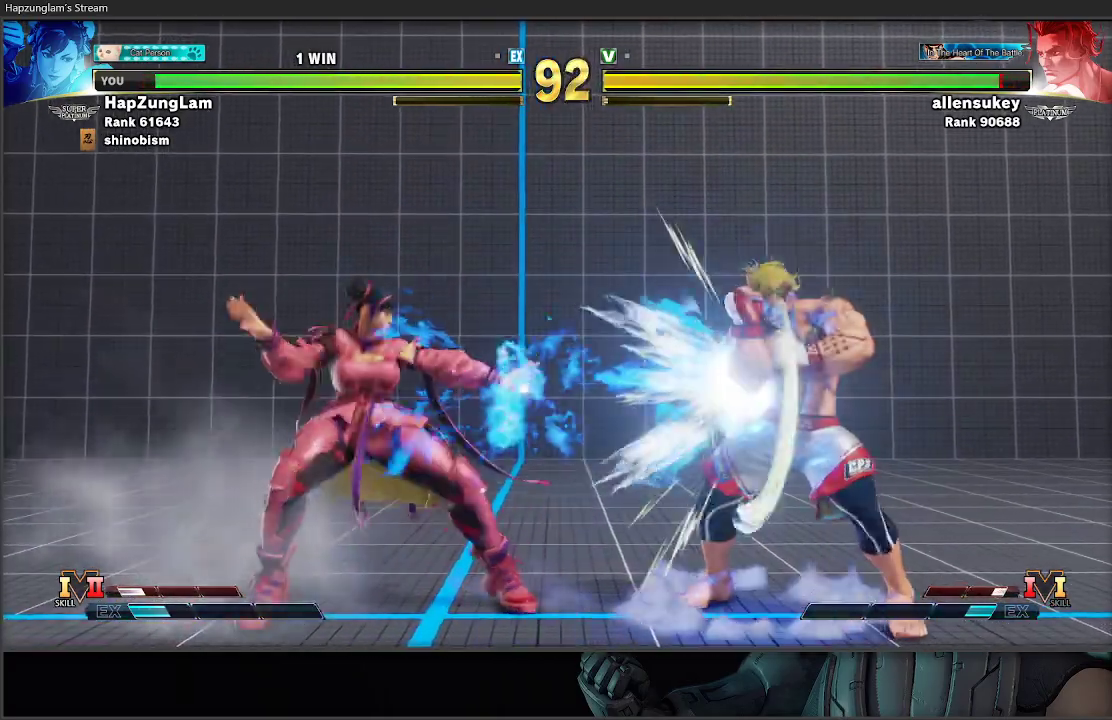
{"buttons": [], "left_stick": "left", "right_stick": "center", "events": [[33, "left_stick", "right"], [250, "left_stick", "center"], [267, "R2", "down"], [317, "left_stick", "left"], [500, "R2", "up"]]}
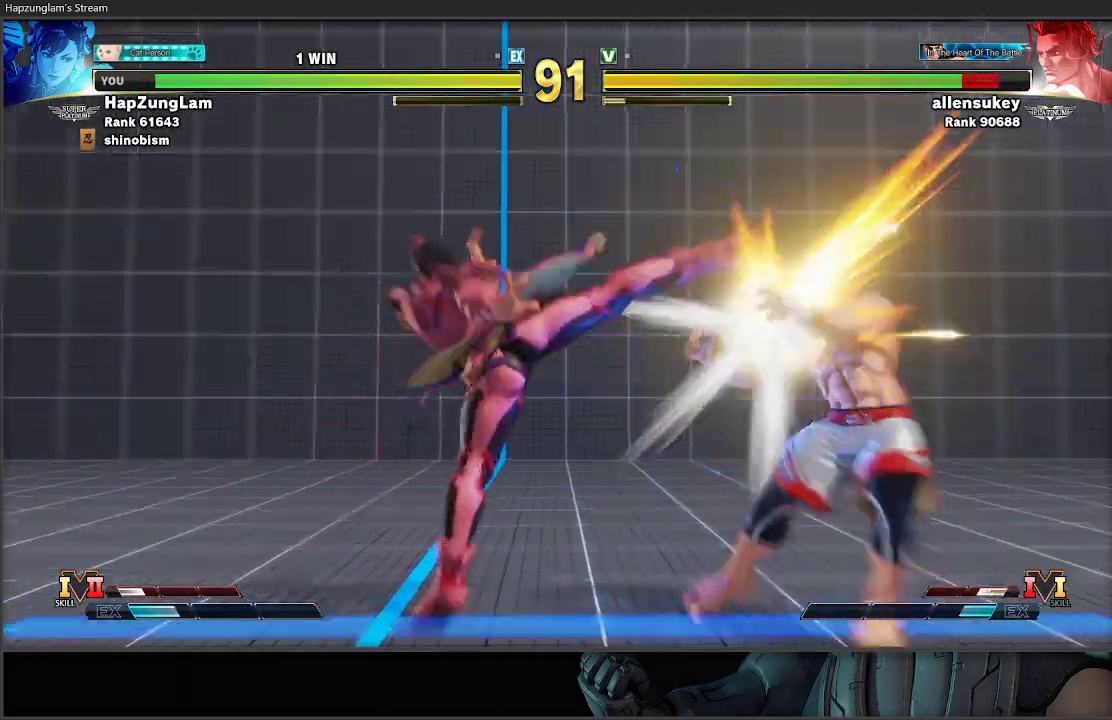
{"buttons": [], "left_stick": "right", "right_stick": "center", "events": [[433, "left_stick", "right"]]}
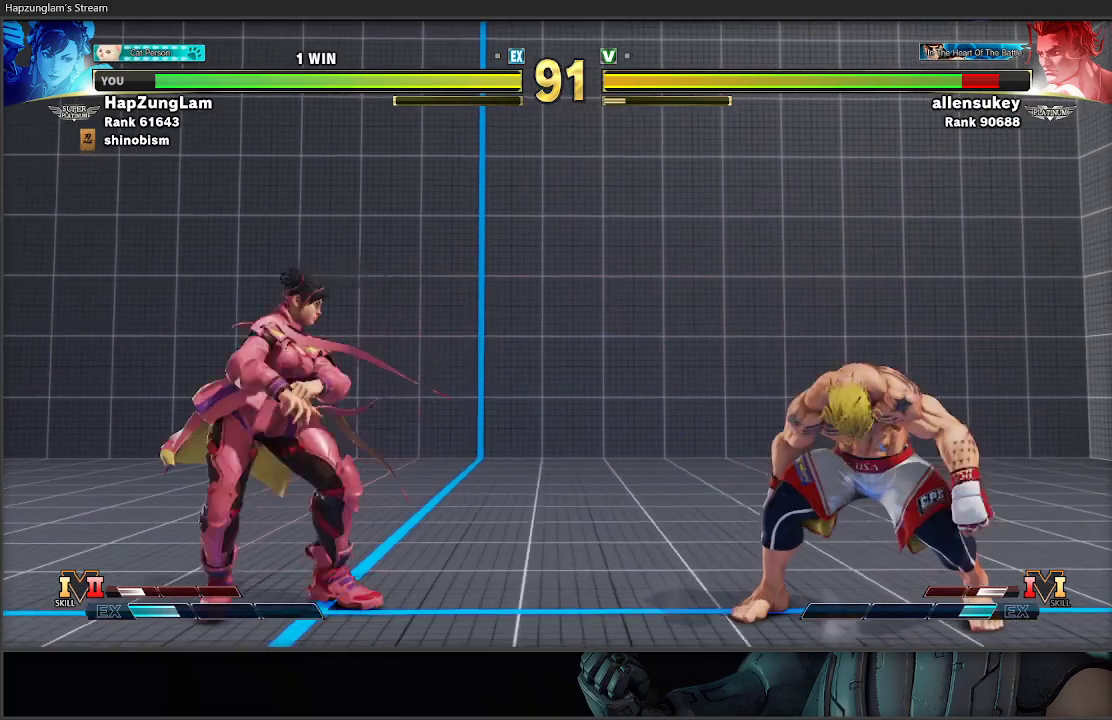
{"buttons": [], "left_stick": "right", "right_stick": "center", "events": [[133, "left_stick", "down-left"], [367, "left_stick", "right"]]}
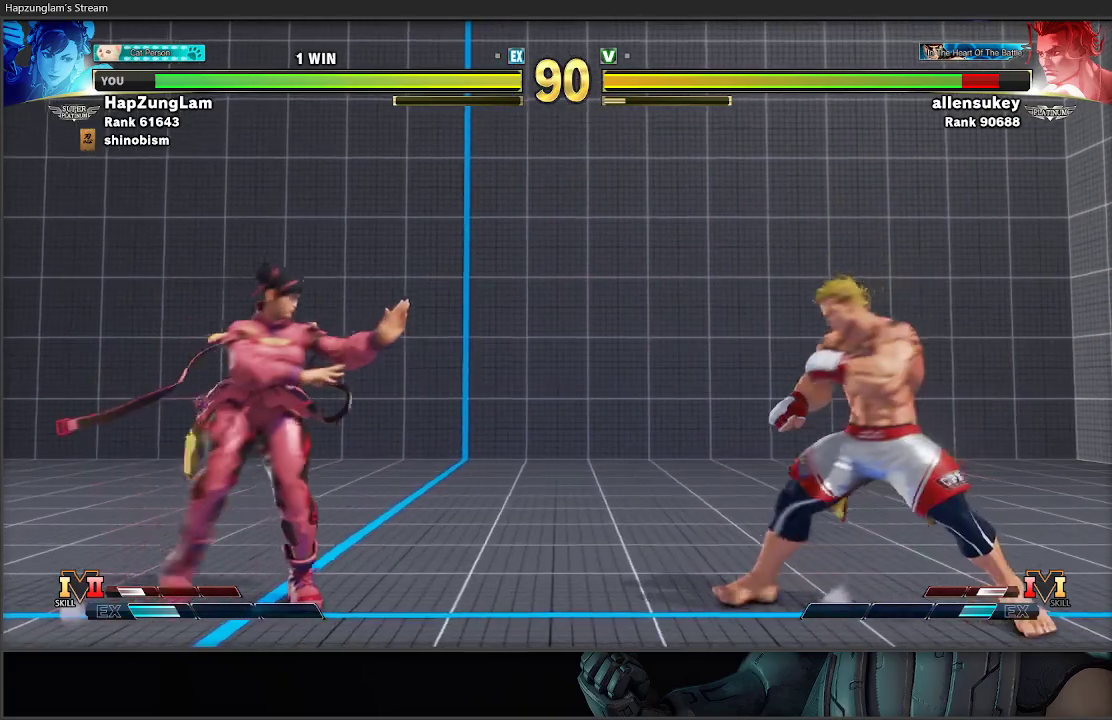
{"buttons": [], "left_stick": "down-left", "right_stick": "center", "events": [[100, "left_stick", "up-right"], [300, "left_stick", "down-left"]]}
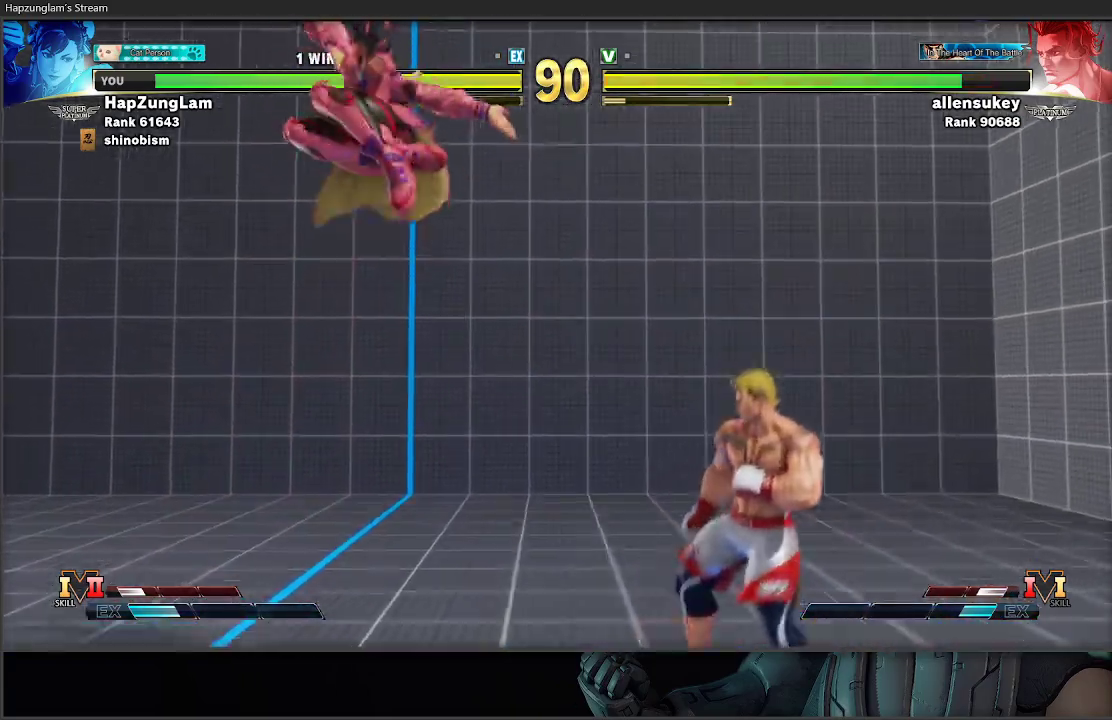
{"buttons": [], "left_stick": "down-left", "right_stick": "center", "events": [[83, "R2", "down"], [367, "R2", "up"]]}
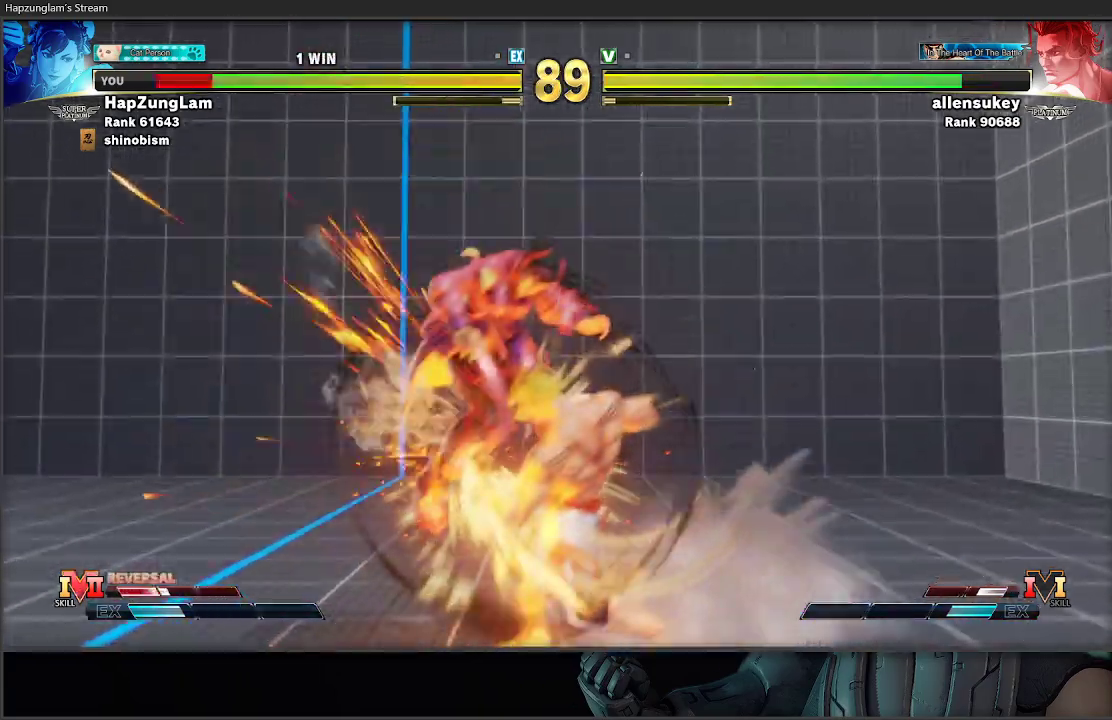
{"buttons": [], "left_stick": "down-left", "right_stick": "center", "events": []}
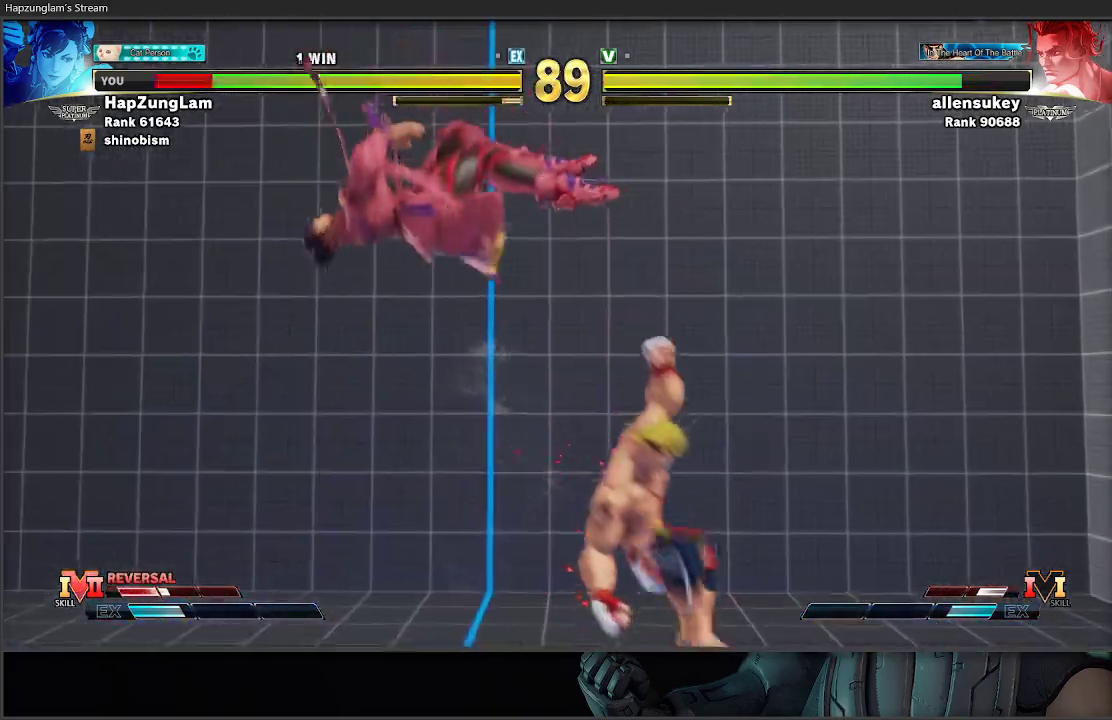
{"buttons": [], "left_stick": "down-left", "right_stick": "center", "events": [[17, "L2", "down"], [117, "L2", "up"], [167, "L2", "down"], [433, "L2", "up"]]}
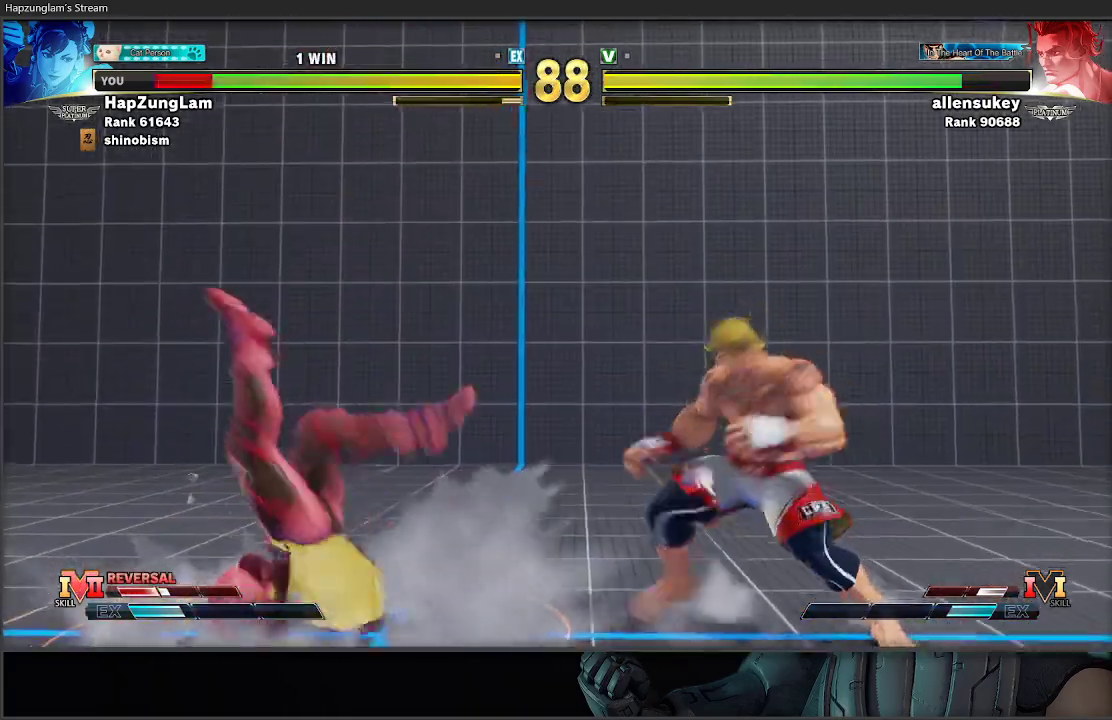
{"buttons": [], "left_stick": "left", "right_stick": "center", "events": [[417, "left_stick", "left"]]}
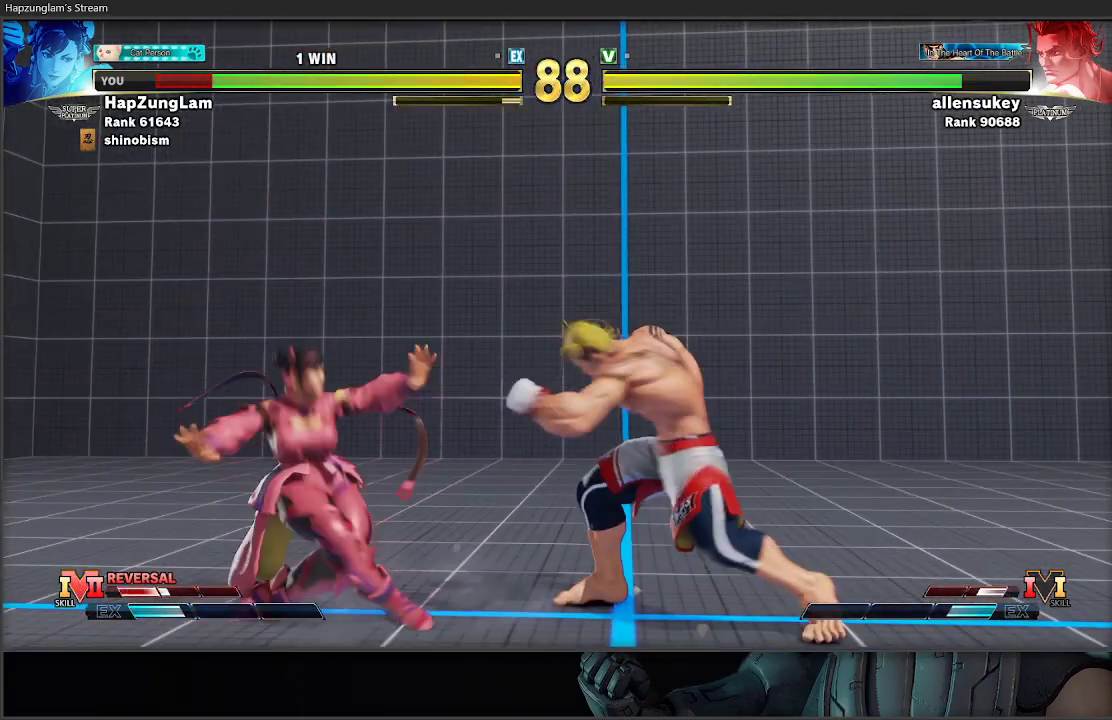
{"buttons": [], "left_stick": "down-left", "right_stick": "center", "events": [[67, "left_stick", "down-left"]]}
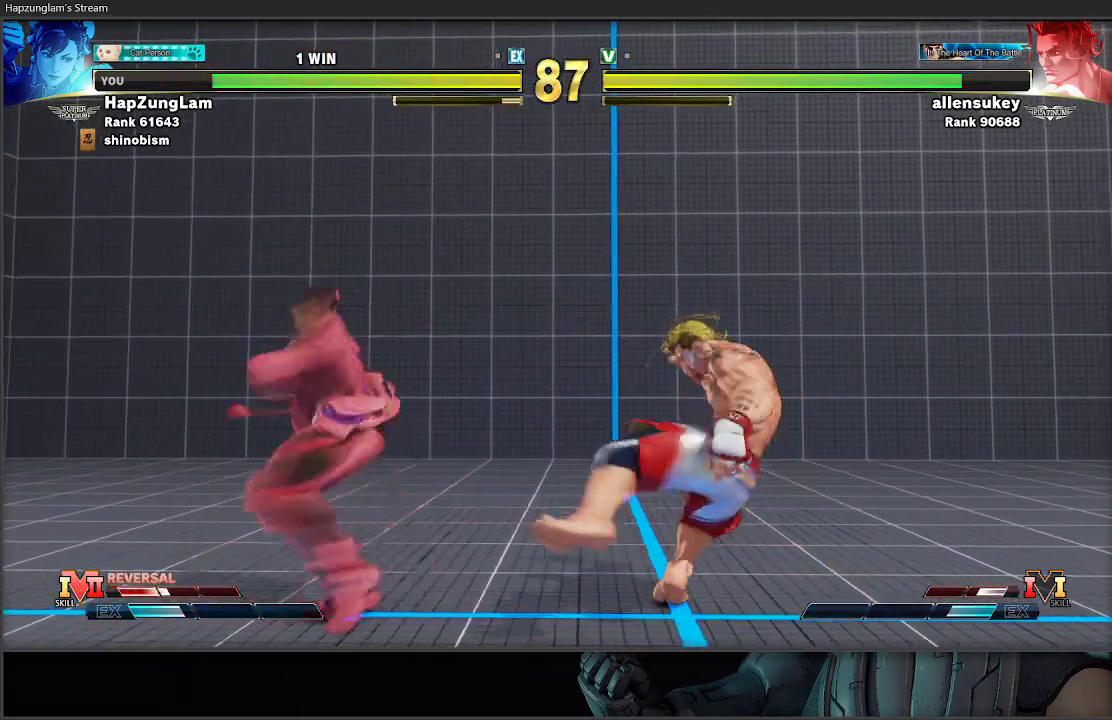
{"buttons": ["L3"], "left_stick": "left", "right_stick": "center", "events": [[17, "left_stick", "down-right"], [50, "R1", "down"], [67, "X", "down"], [117, "L3", "down"], [167, "X", "up"], [167, "left_stick", "left"], [200, "R1", "up"]]}
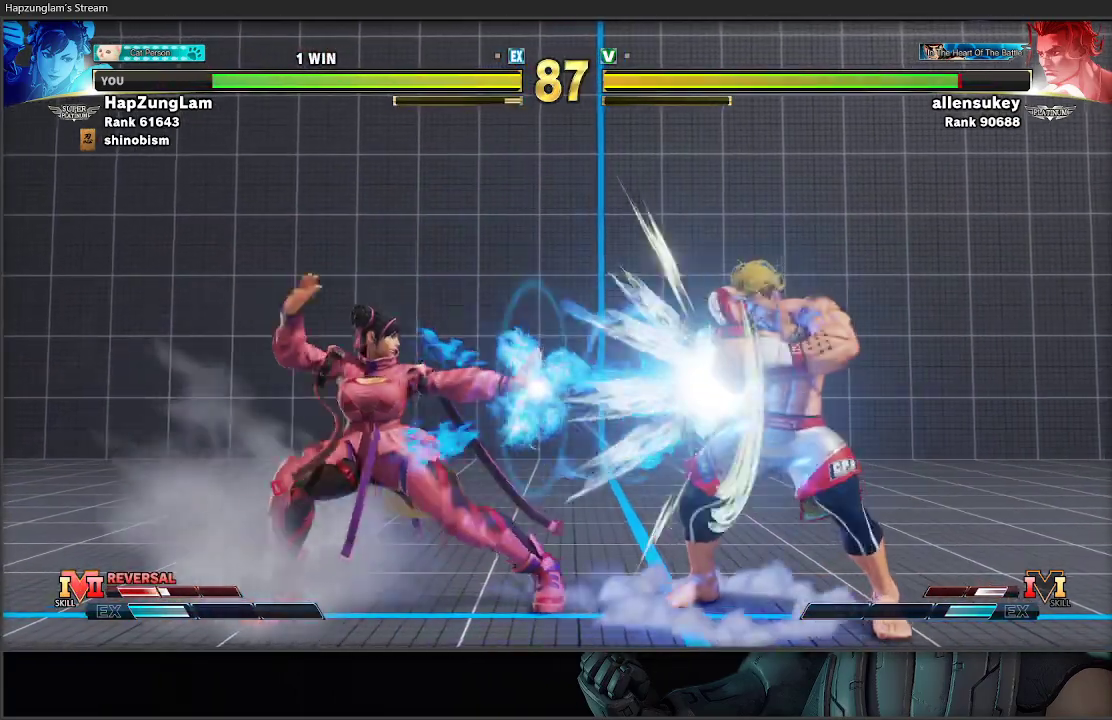
{"buttons": ["R1"], "left_stick": "left", "right_stick": "center", "events": [[17, "L3", "up"], [150, "left_stick", "right"], [350, "R1", "down"], [433, "left_stick", "left"], [450, "R1", "up"], [500, "R1", "down"]]}
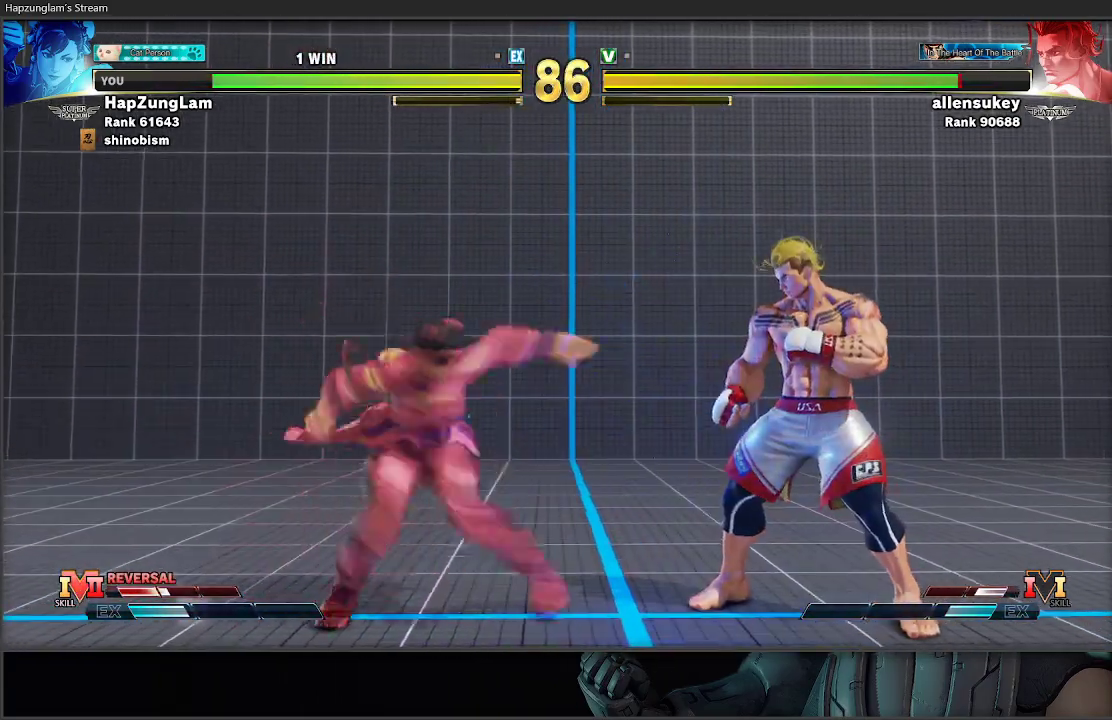
{"buttons": [], "left_stick": "right", "right_stick": "center", "events": [[133, "R1", "up"], [467, "left_stick", "right"]]}
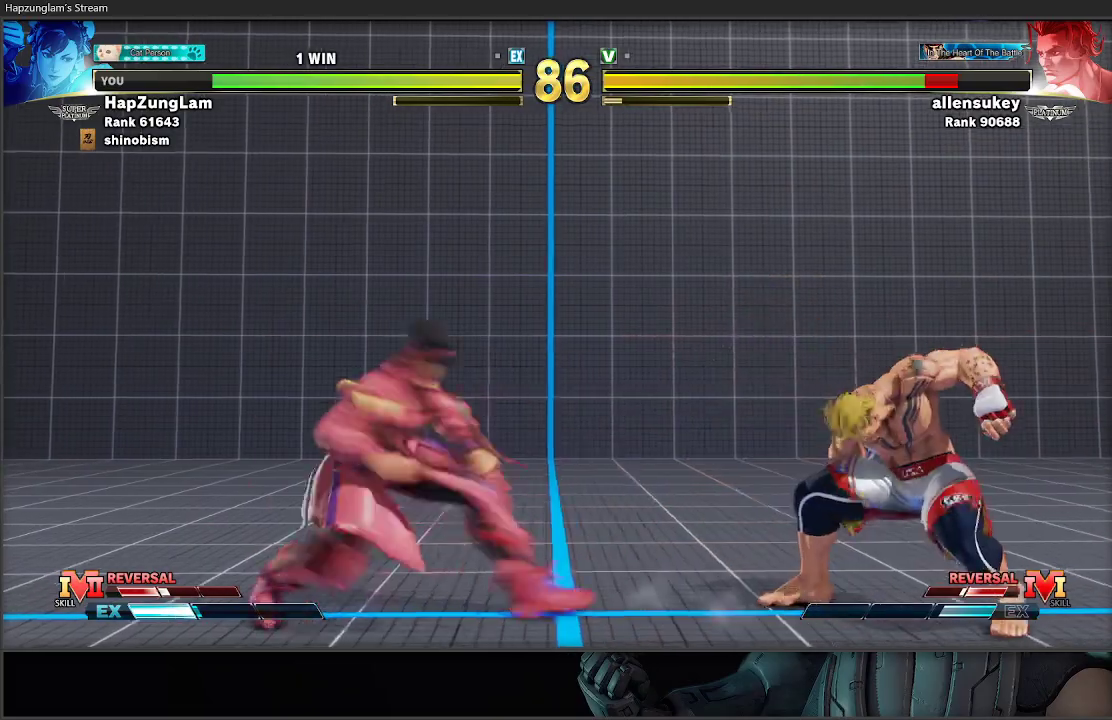
{"buttons": [], "left_stick": "right", "right_stick": "center", "events": [[200, "left_stick", "down-left"], [467, "left_stick", "right"]]}
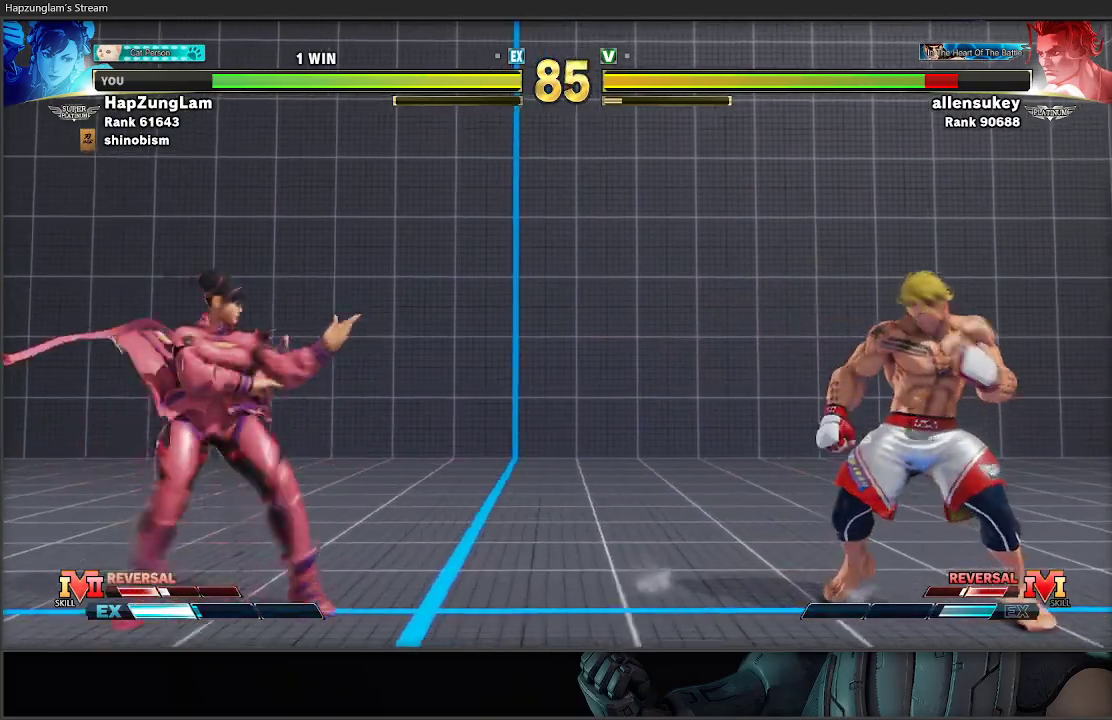
{"buttons": ["L3"], "left_stick": "down-left", "right_stick": "center", "events": [[217, "Y", "down"], [217, "left_stick", "down-left"], [267, "L3", "down"], [367, "Y", "up"]]}
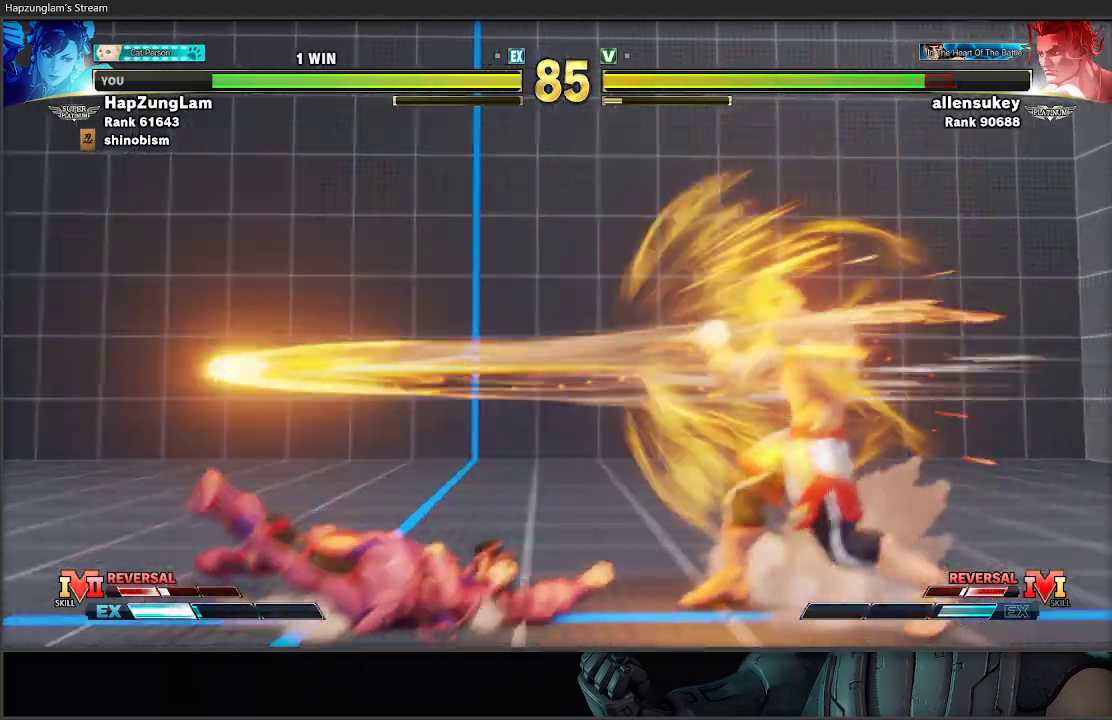
{"buttons": ["L3"], "left_stick": "down-left", "right_stick": "center", "events": []}
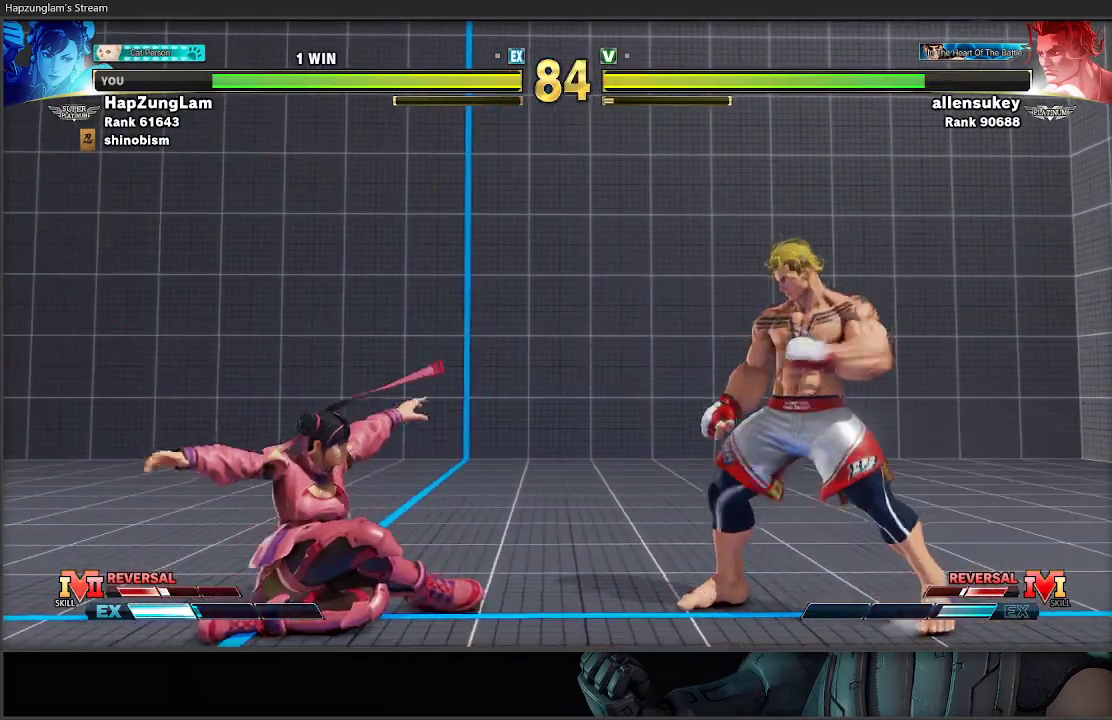
{"buttons": ["L3"], "left_stick": "left", "right_stick": "center", "events": [[83, "X", "down"], [217, "X", "up"], [317, "L3", "up"], [317, "left_stick", "down-right"], [350, "R1", "down"], [383, "L3", "down"], [383, "left_stick", "left"], [500, "R1", "up"]]}
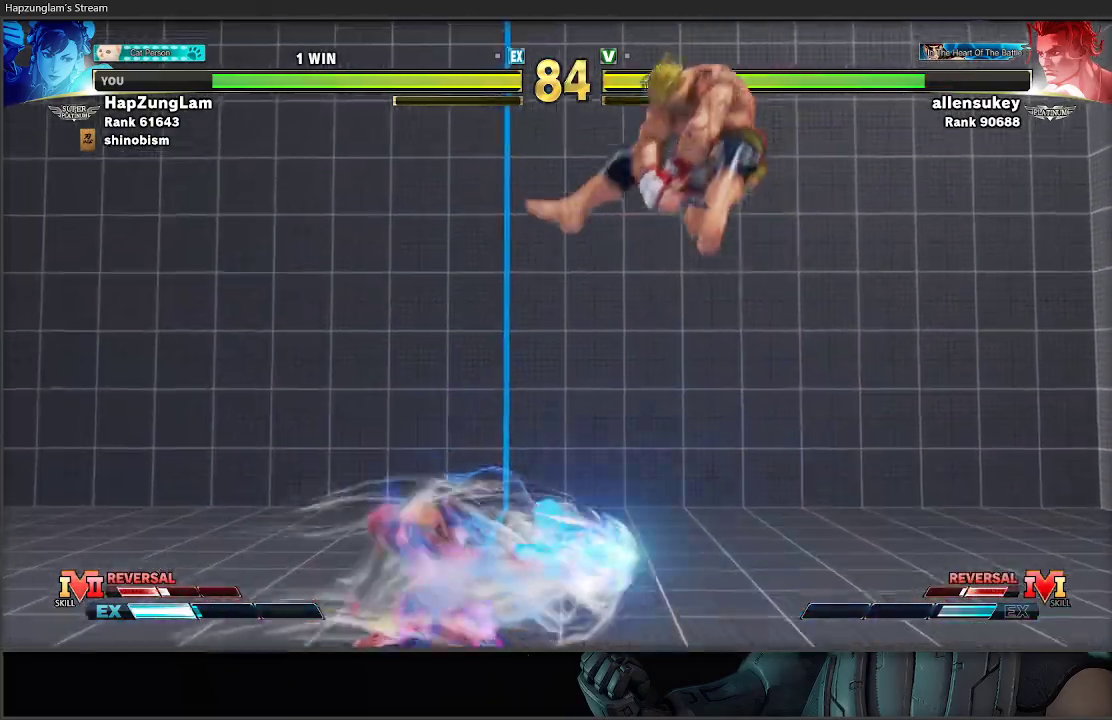
{"buttons": [], "left_stick": "left", "right_stick": "center", "events": [[217, "L3", "up"]]}
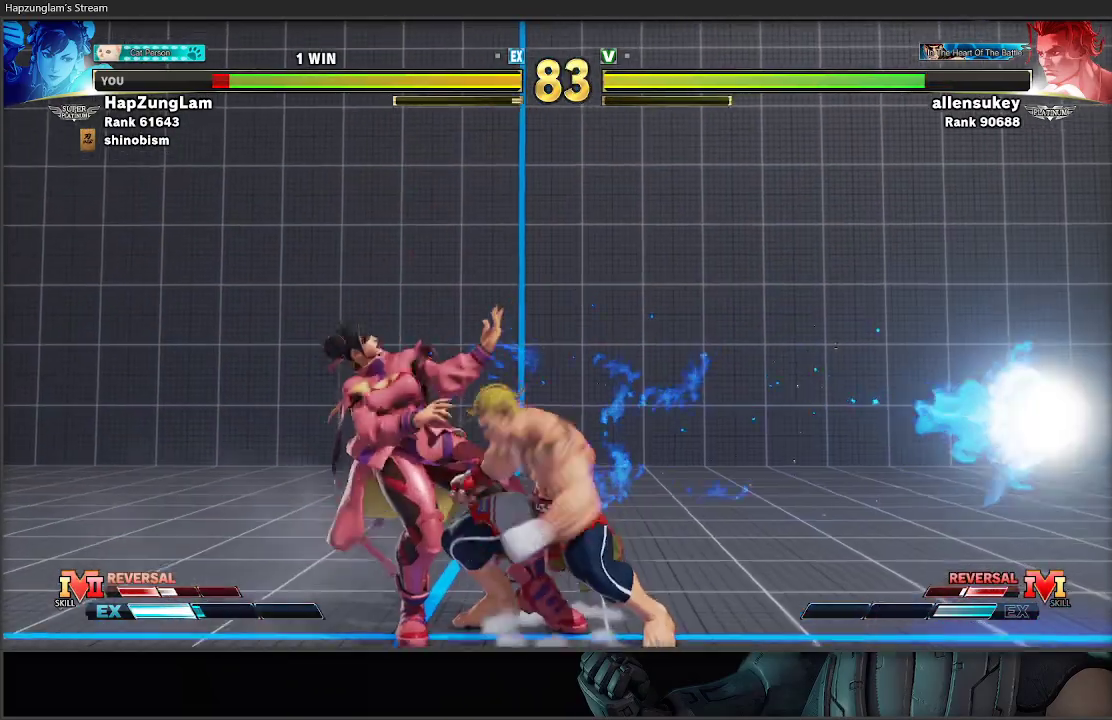
{"buttons": [], "left_stick": "down-left", "right_stick": "center", "events": [[117, "left_stick", "down-left"], [217, "A", "down"], [217, "X", "down"], [467, "A", "up"], [483, "X", "up"]]}
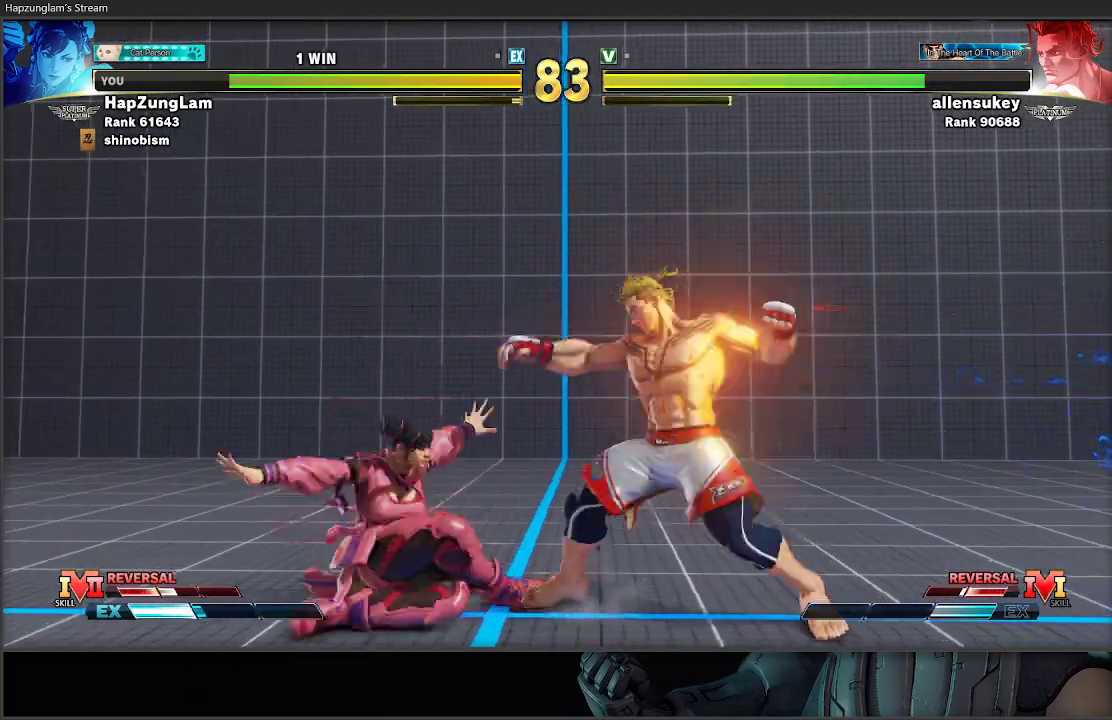
{"buttons": [], "left_stick": "down-left", "right_stick": "center", "events": []}
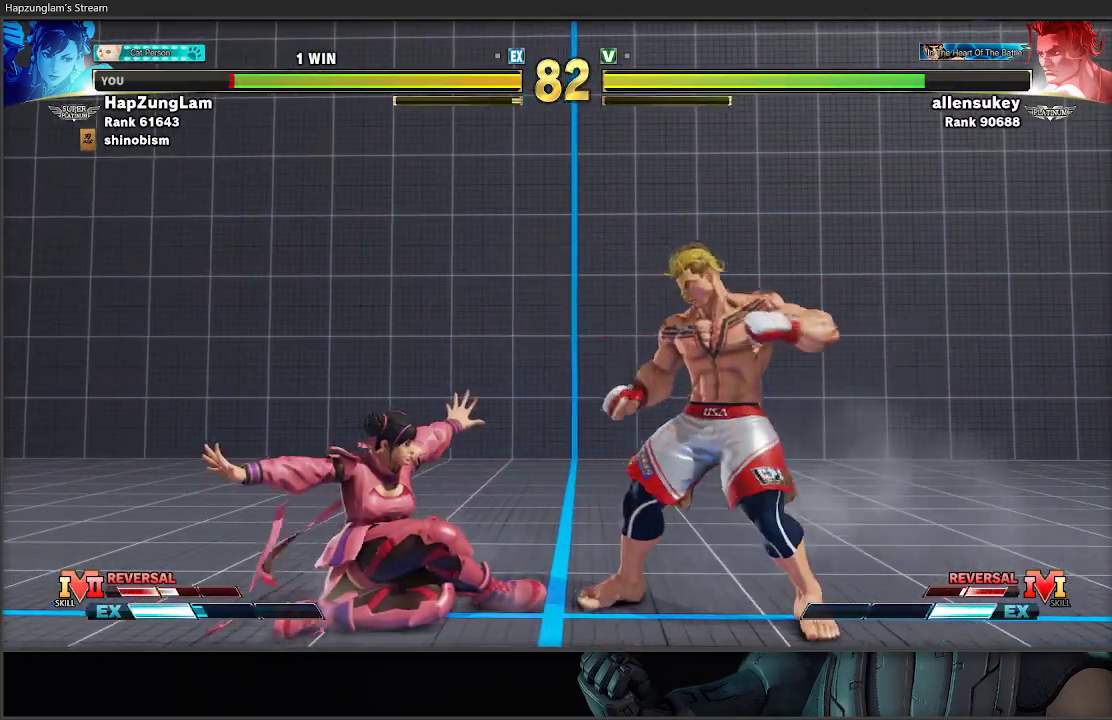
{"buttons": [], "left_stick": "down-left", "right_stick": "center", "events": []}
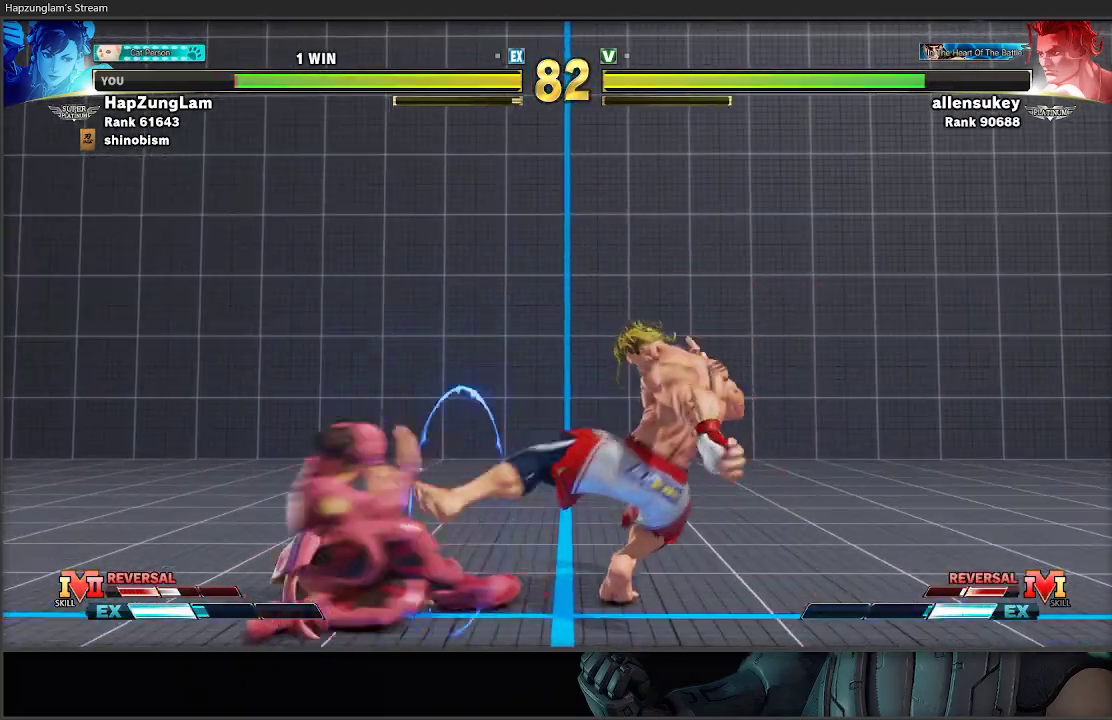
{"buttons": [], "left_stick": "down-left", "right_stick": "center", "events": []}
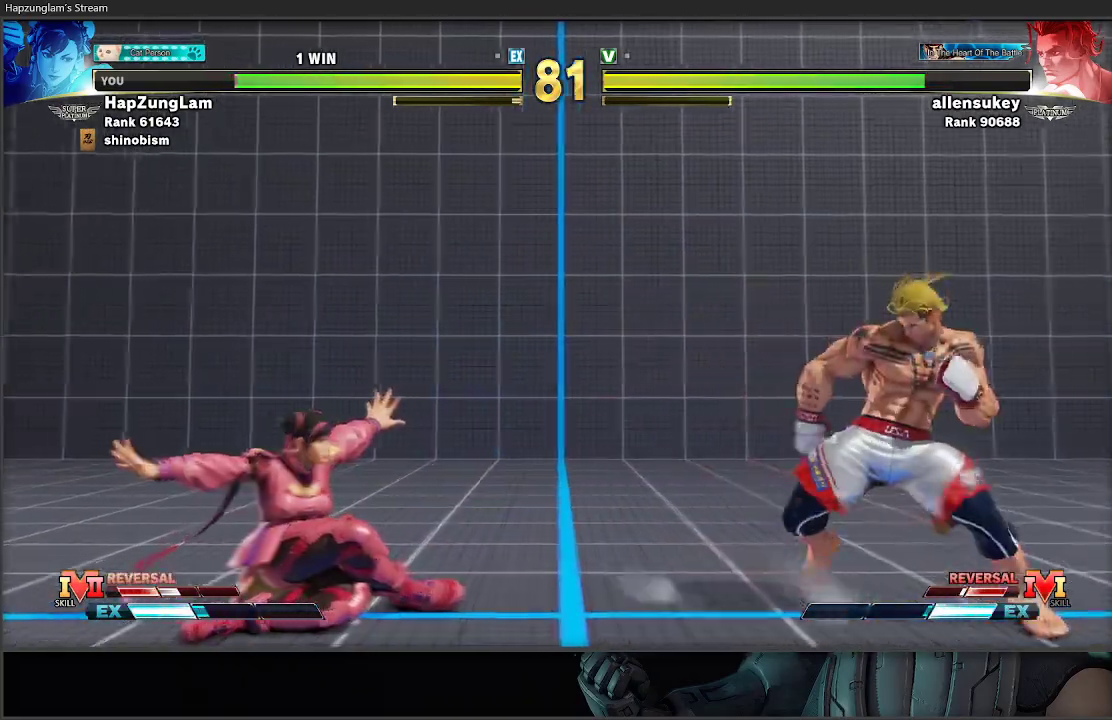
{"buttons": ["L3"], "left_stick": "left", "right_stick": "center", "events": [[133, "left_stick", "down-right"], [167, "R1", "down"], [217, "L3", "down"], [233, "left_stick", "left"], [300, "R1", "up"]]}
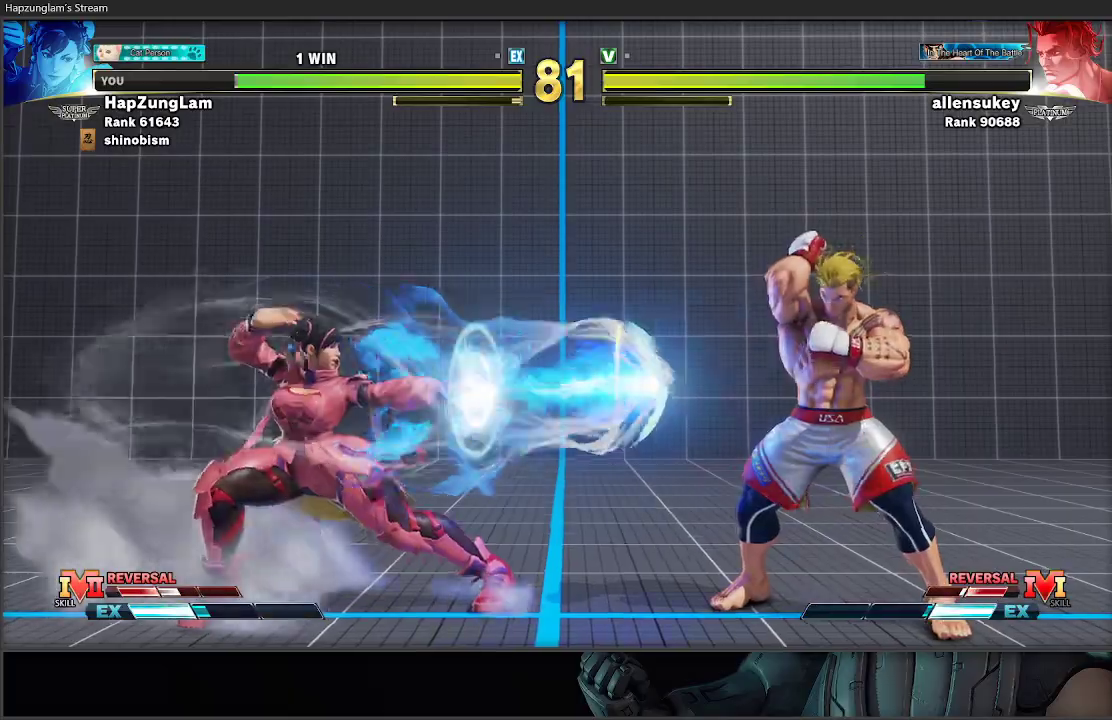
{"buttons": [], "left_stick": "right", "right_stick": "center", "events": [[100, "L3", "up"], [233, "left_stick", "right"]]}
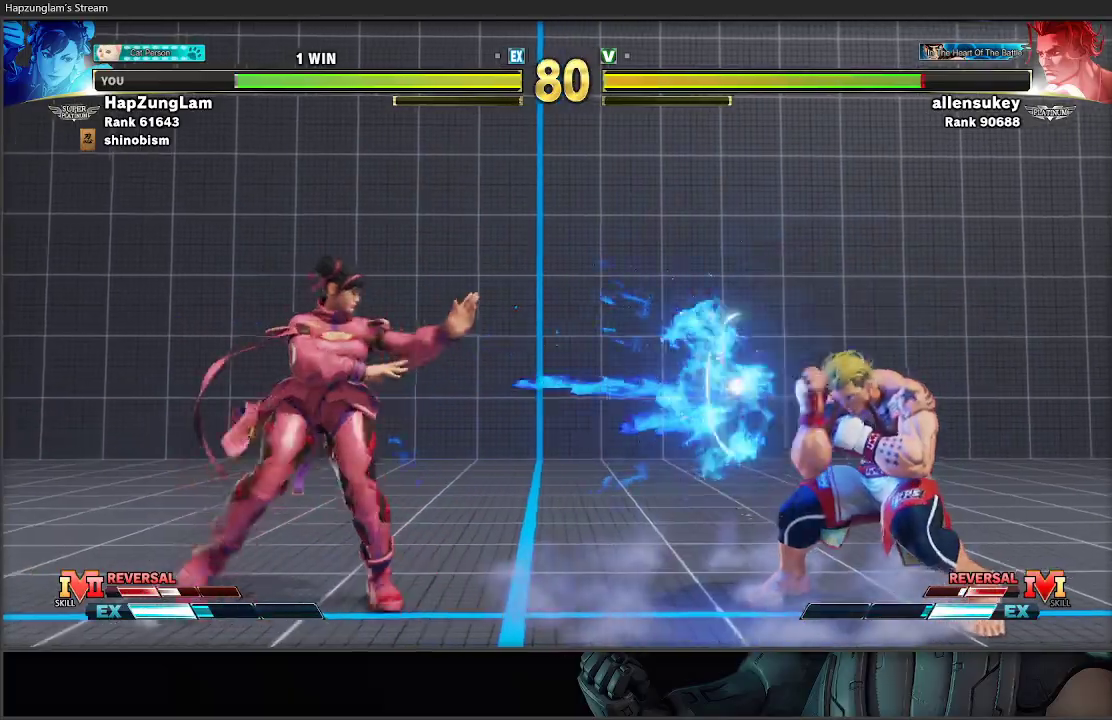
{"buttons": [], "left_stick": "left", "right_stick": "center", "events": [[17, "left_stick", "center"], [33, "R2", "down"], [83, "left_stick", "left"], [300, "R2", "up"], [333, "L3", "down"], [467, "L3", "up"]]}